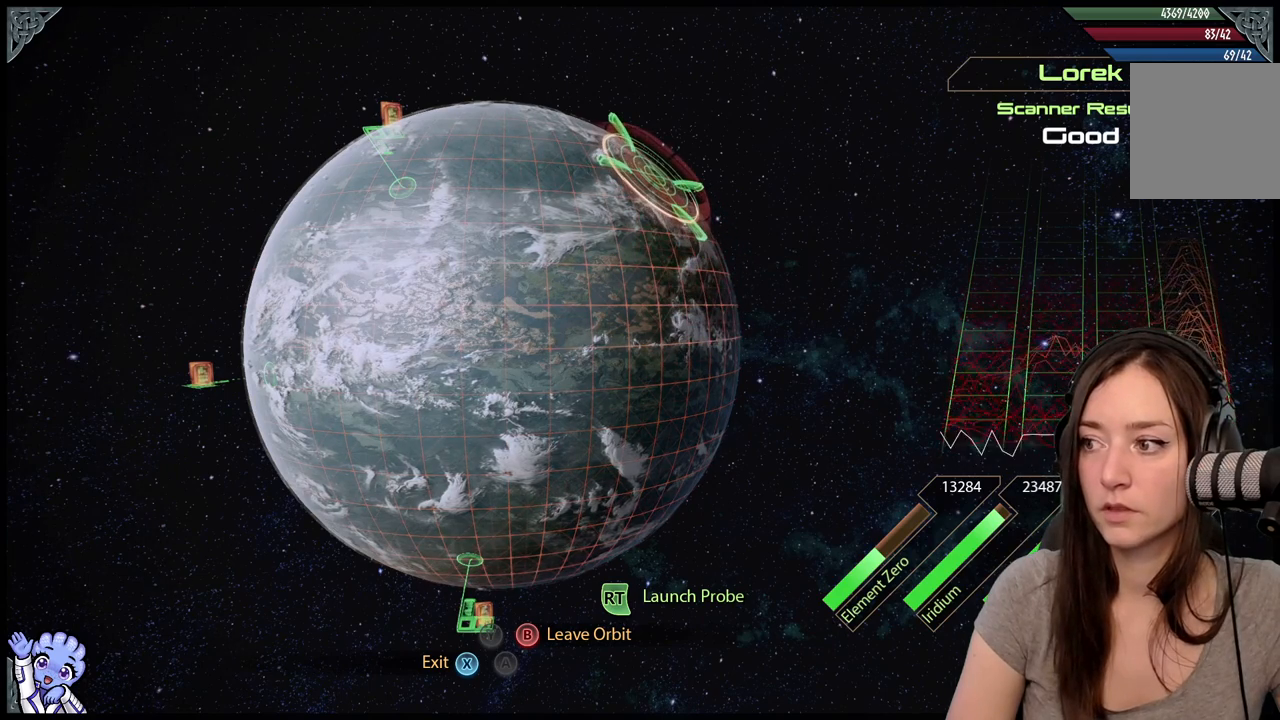
Gameplay with a controller (Xbox layout); each line is a JSON object with the inputs held at the frame after it. "events" lists button and stick changes between this image and that frame as [ms after this image, input, new state], when the widget could be followed in between. Not read: SHARE.
{"buttons": ["L2"], "left_stick": "center", "right_stick": "center", "events": [[83, "left_stick", "down-left"], [150, "left_stick", "left"], [500, "left_stick", "center"]]}
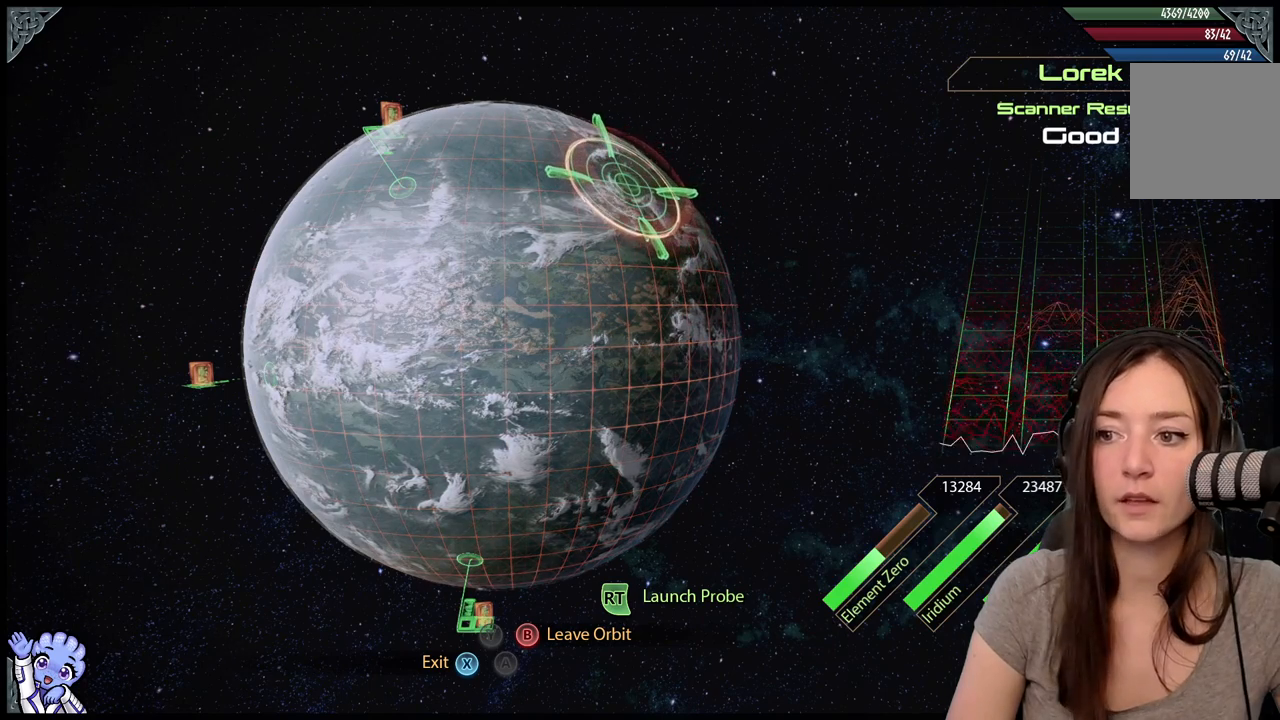
{"buttons": ["L2"], "left_stick": "down", "right_stick": "center", "events": [[150, "left_stick", "down"]]}
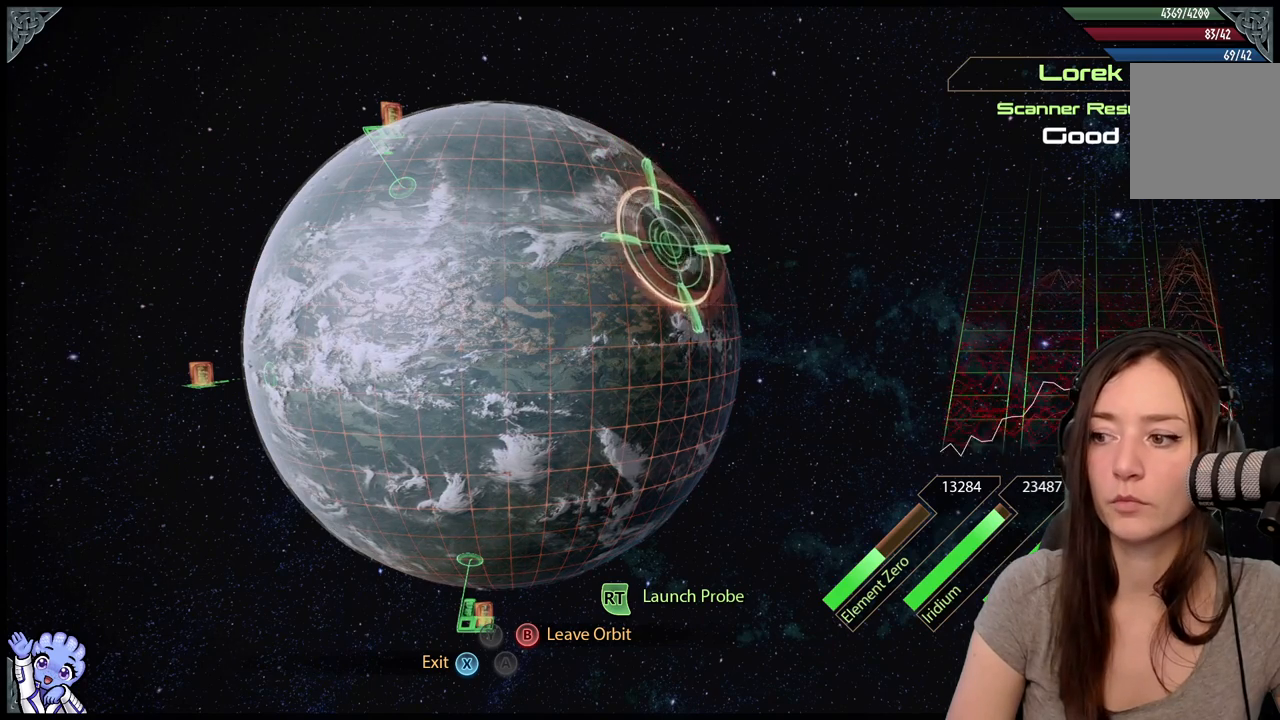
{"buttons": ["L2"], "left_stick": "center", "right_stick": "center", "events": [[50, "left_stick", "right"], [100, "left_stick", "up-right"], [467, "left_stick", "center"]]}
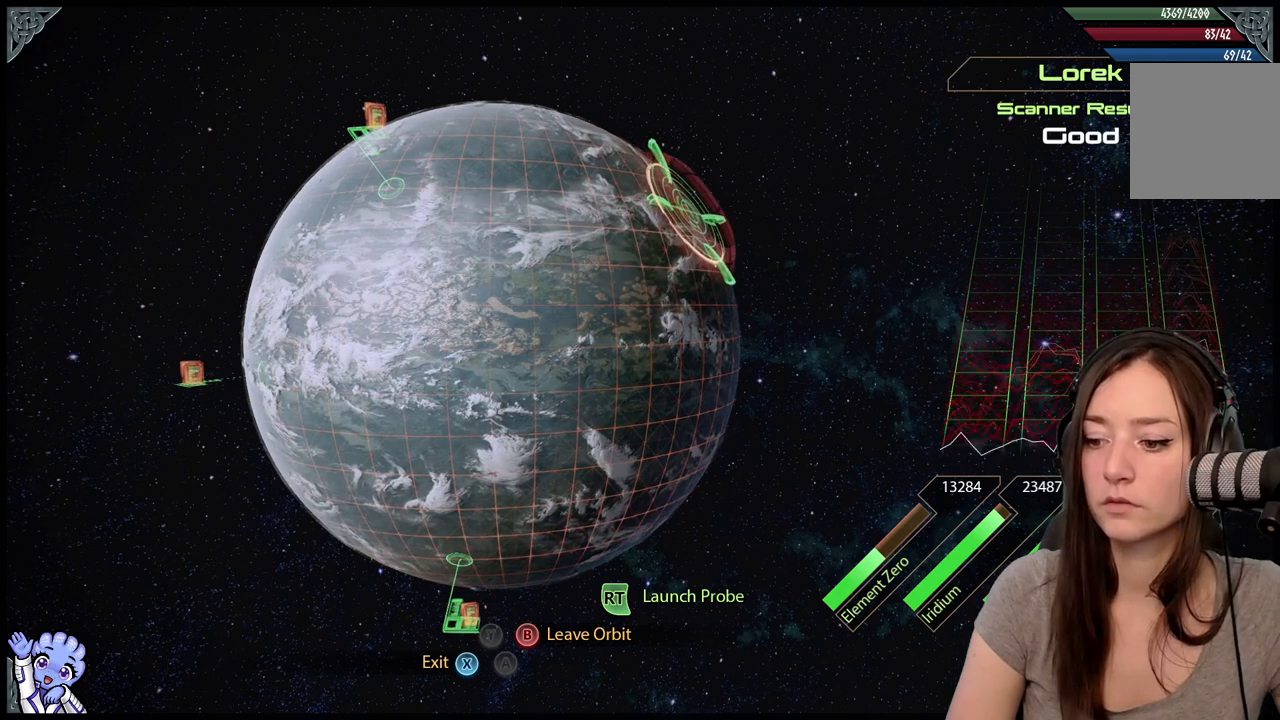
{"buttons": ["L2"], "left_stick": "center", "right_stick": "center", "events": []}
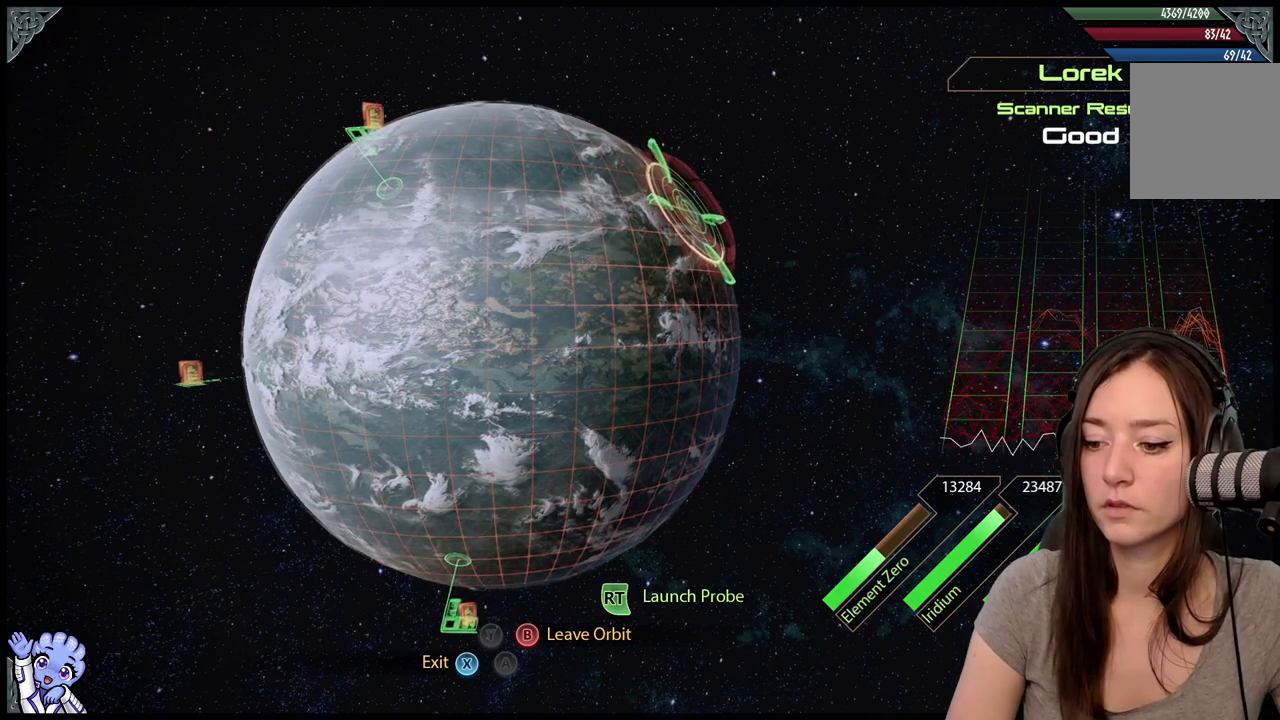
{"buttons": ["L2"], "left_stick": "center", "right_stick": "center", "events": [[50, "left_stick", "up-right"], [250, "left_stick", "center"]]}
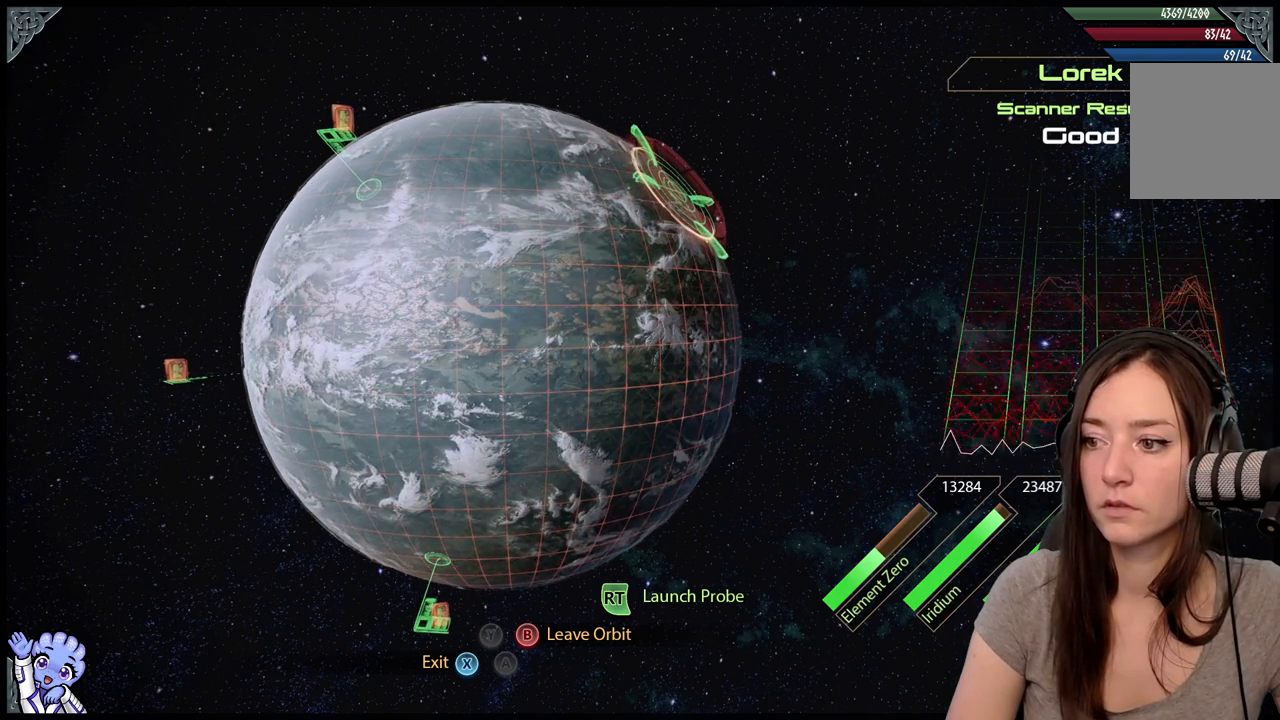
{"buttons": ["L2"], "left_stick": "down", "right_stick": "center", "events": [[133, "left_stick", "down"], [183, "left_stick", "down-right"], [417, "left_stick", "down"]]}
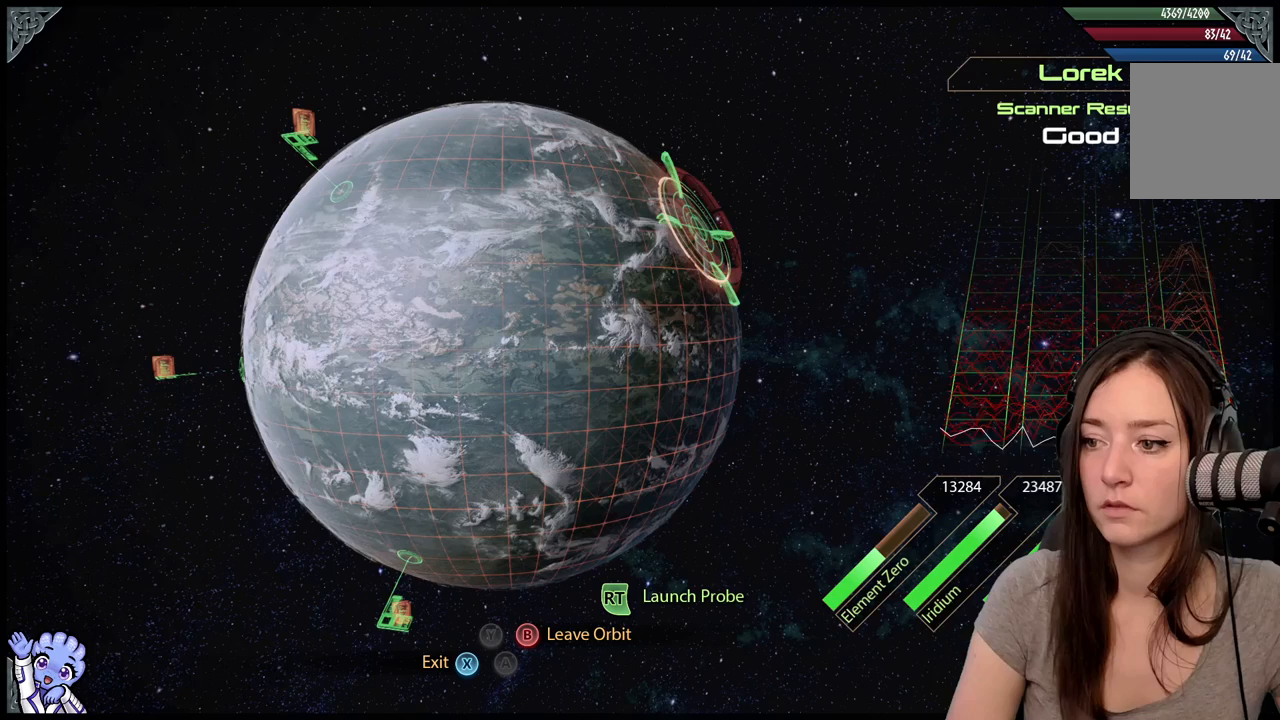
{"buttons": ["L2"], "left_stick": "left", "right_stick": "center", "events": [[67, "left_stick", "down-left"], [350, "left_stick", "left"]]}
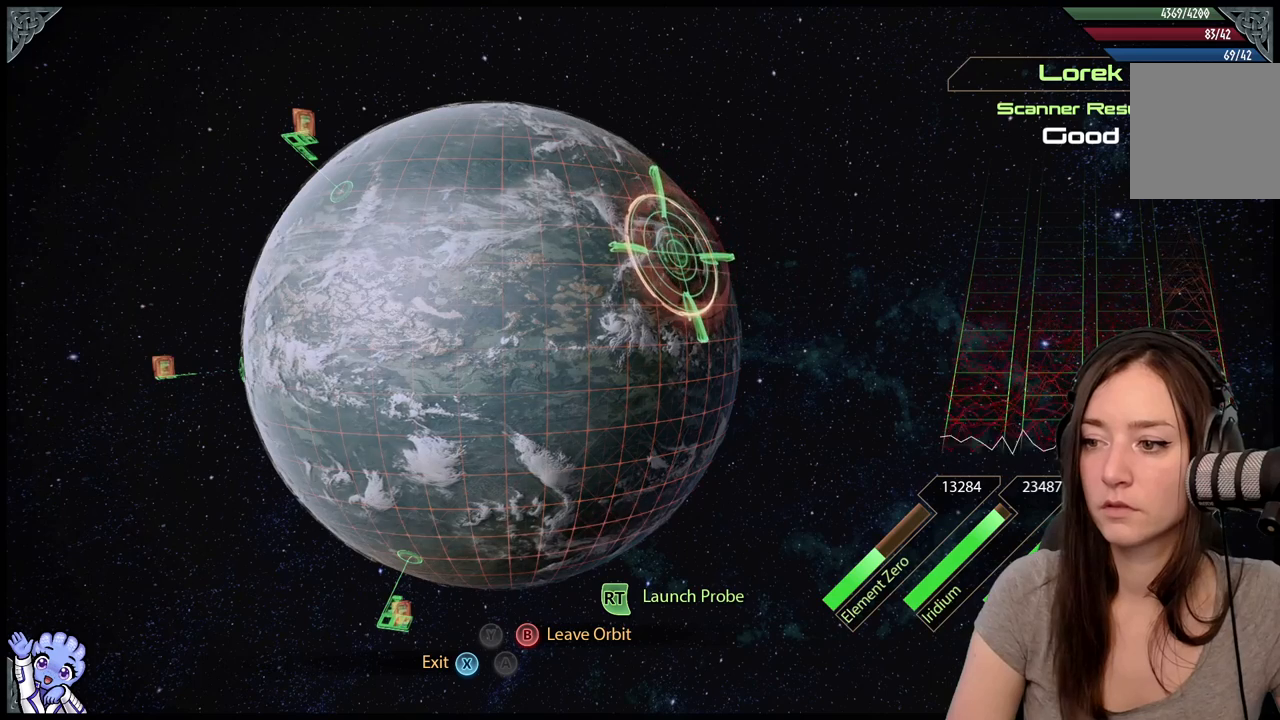
{"buttons": ["L2"], "left_stick": "center", "right_stick": "center", "events": [[17, "left_stick", "center"], [67, "left_stick", "left"], [350, "left_stick", "center"]]}
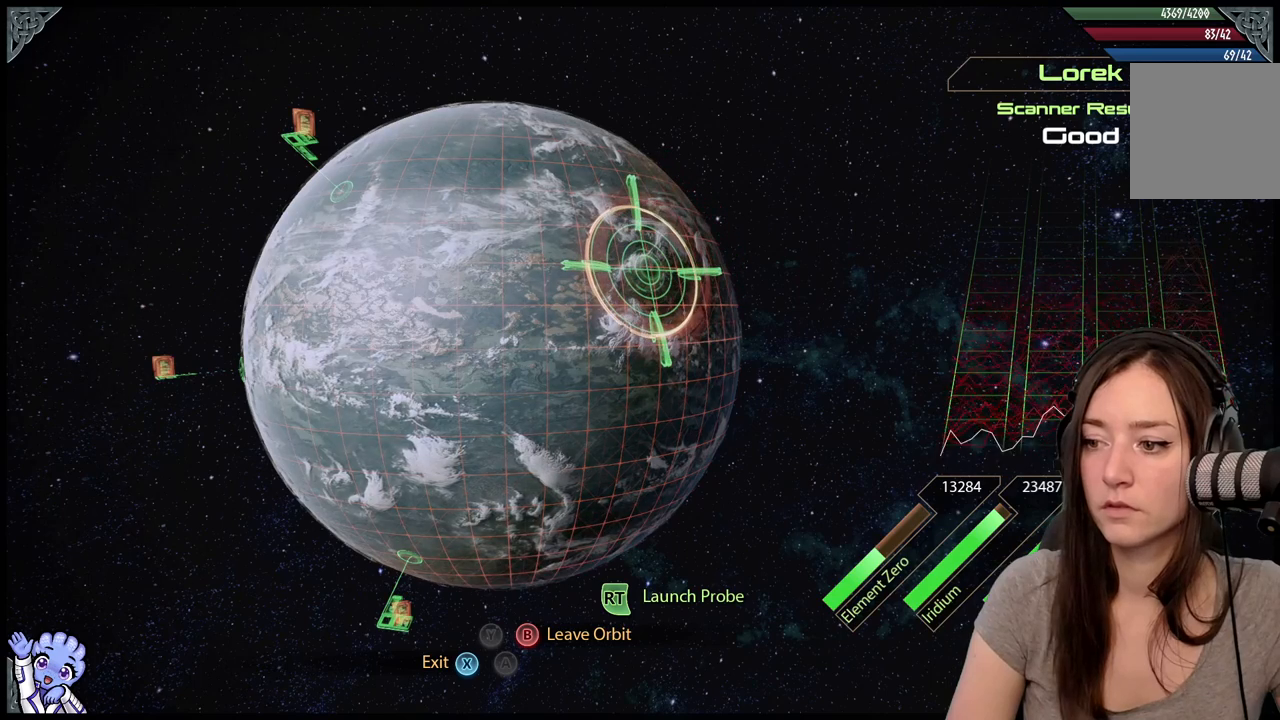
{"buttons": ["L2"], "left_stick": "center", "right_stick": "center", "events": []}
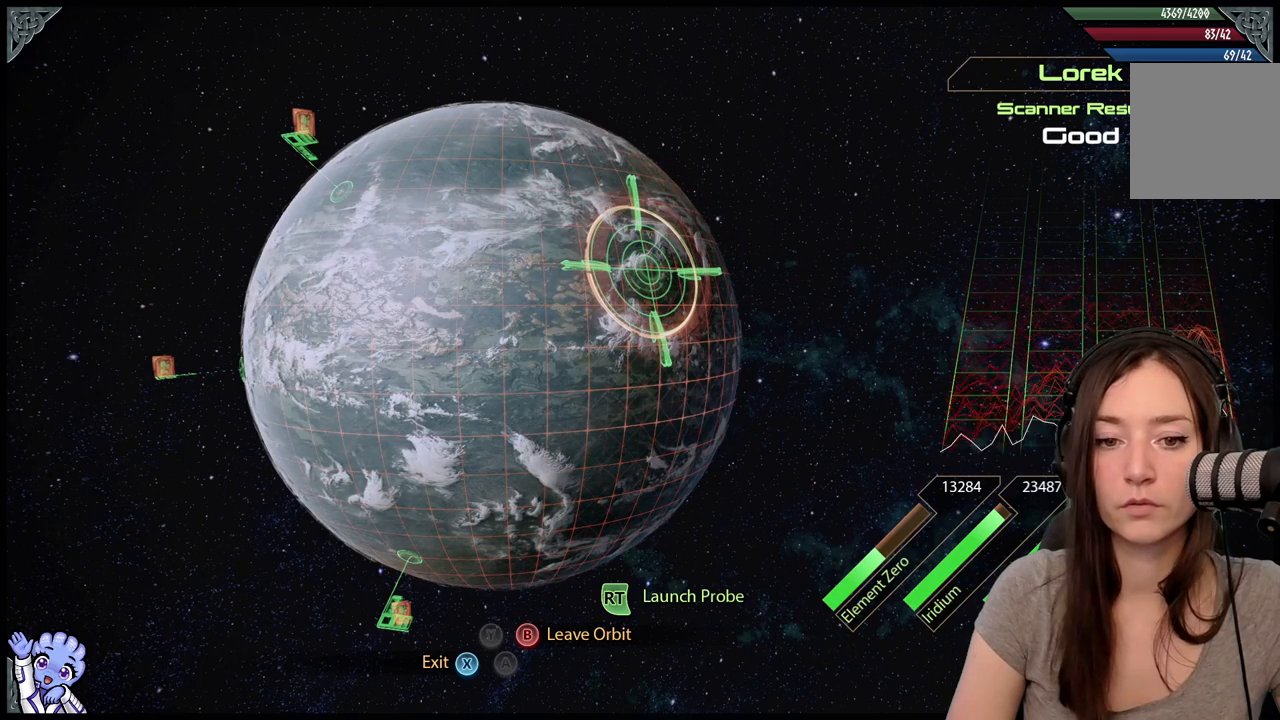
{"buttons": ["L2"], "left_stick": "center", "right_stick": "center", "events": []}
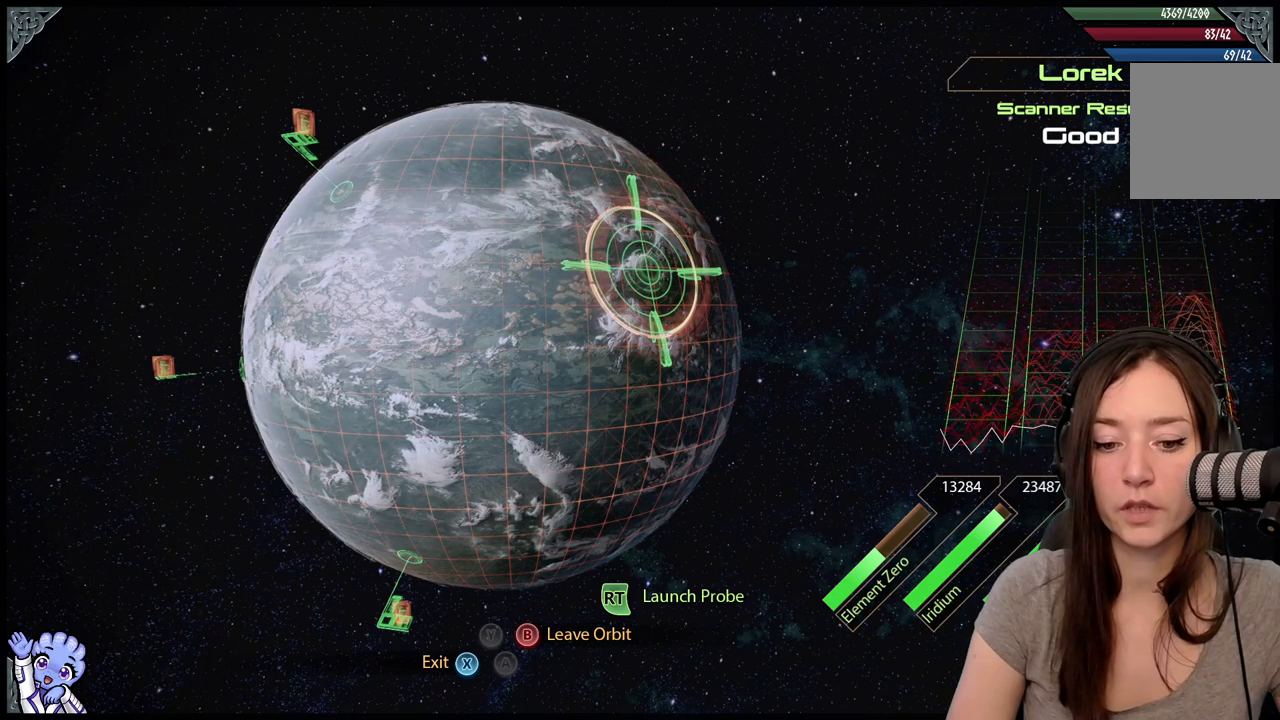
{"buttons": ["L2"], "left_stick": "center", "right_stick": "center", "events": []}
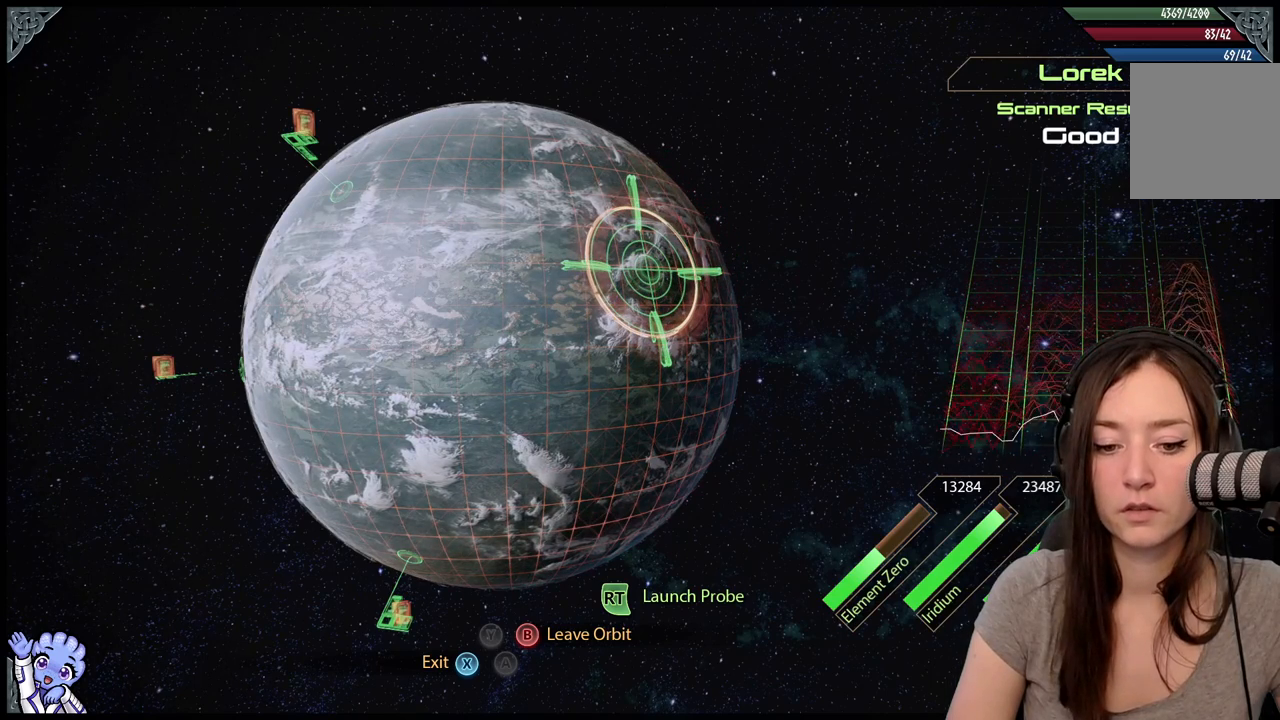
{"buttons": ["L2"], "left_stick": "center", "right_stick": "center", "events": []}
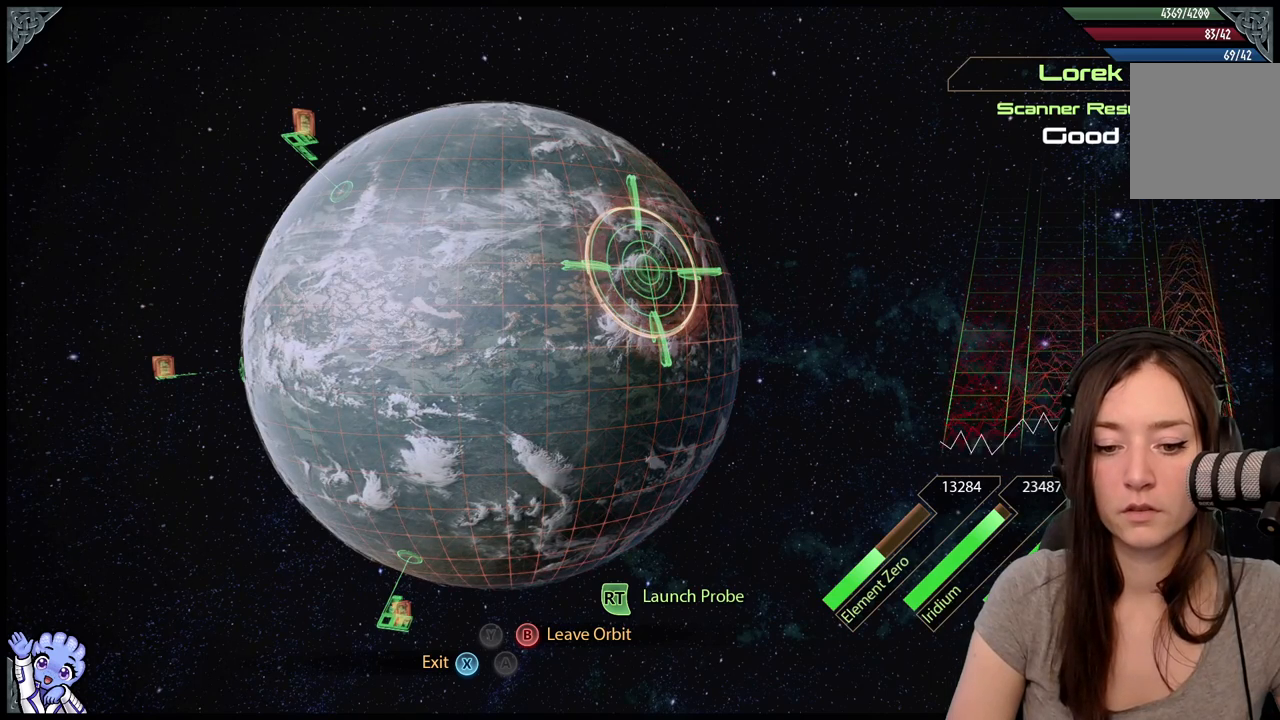
{"buttons": ["L2"], "left_stick": "center", "right_stick": "center", "events": []}
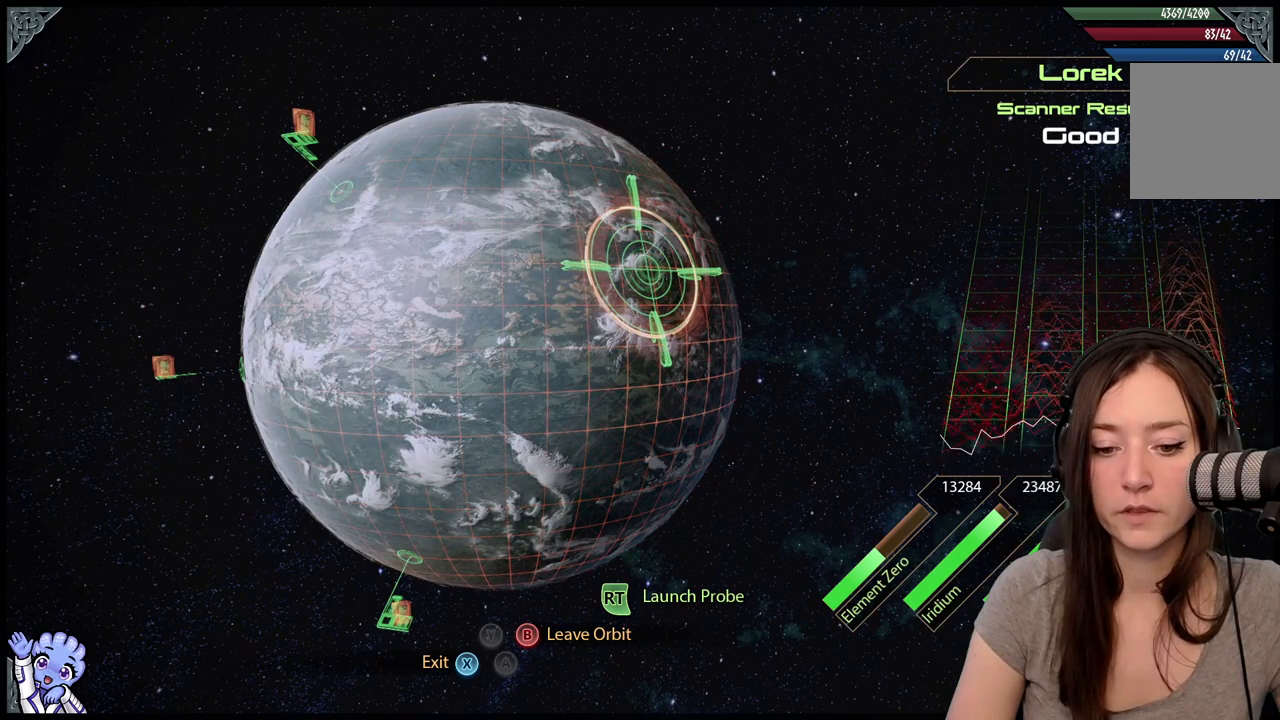
{"buttons": ["L2"], "left_stick": "down", "right_stick": "center", "events": [[283, "left_stick", "down"]]}
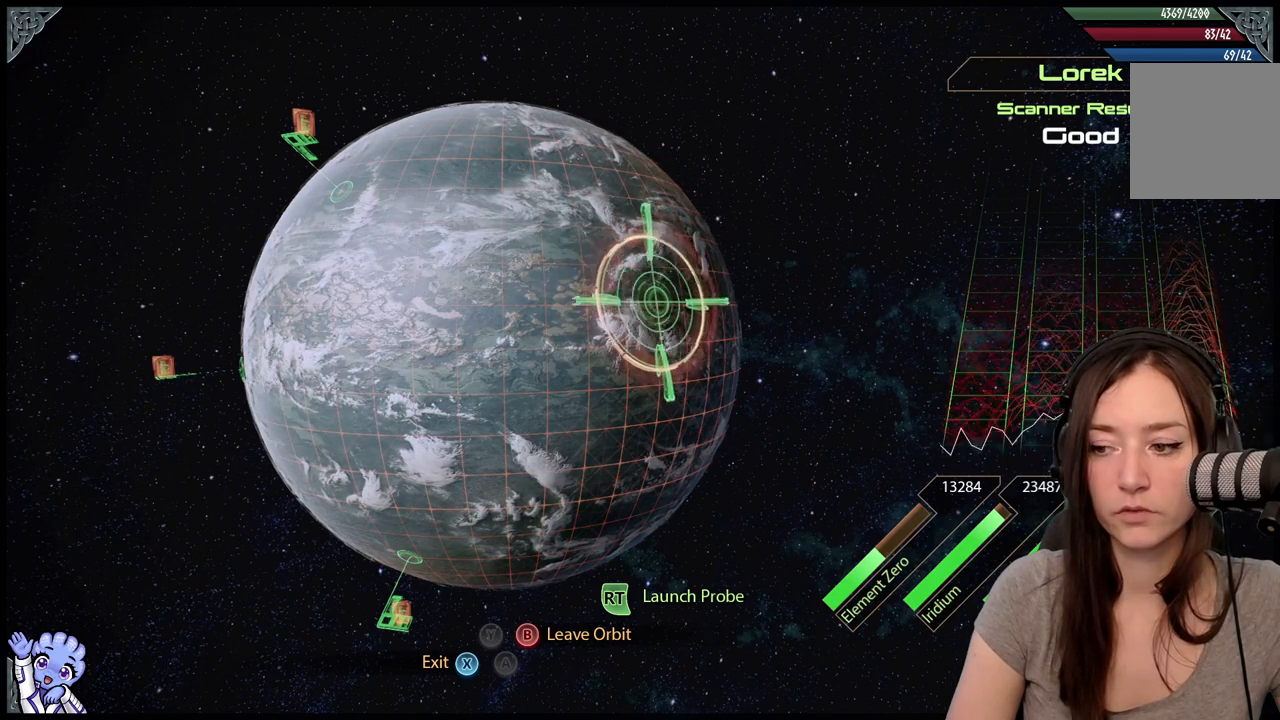
{"buttons": ["L2"], "left_stick": "center", "right_stick": "center", "events": [[100, "left_stick", "up-right"], [167, "left_stick", "right"], [450, "left_stick", "center"]]}
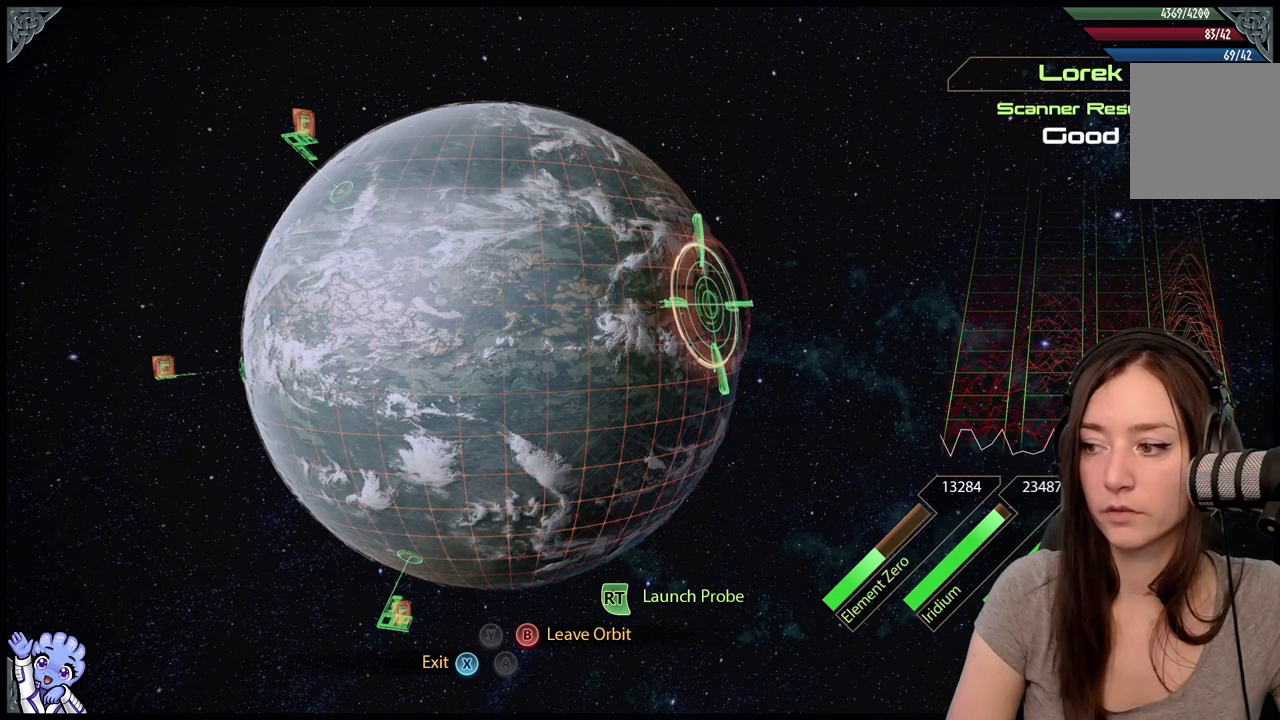
{"buttons": ["L2"], "left_stick": "up-left", "right_stick": "center", "events": [[250, "left_stick", "left"], [467, "left_stick", "up-left"]]}
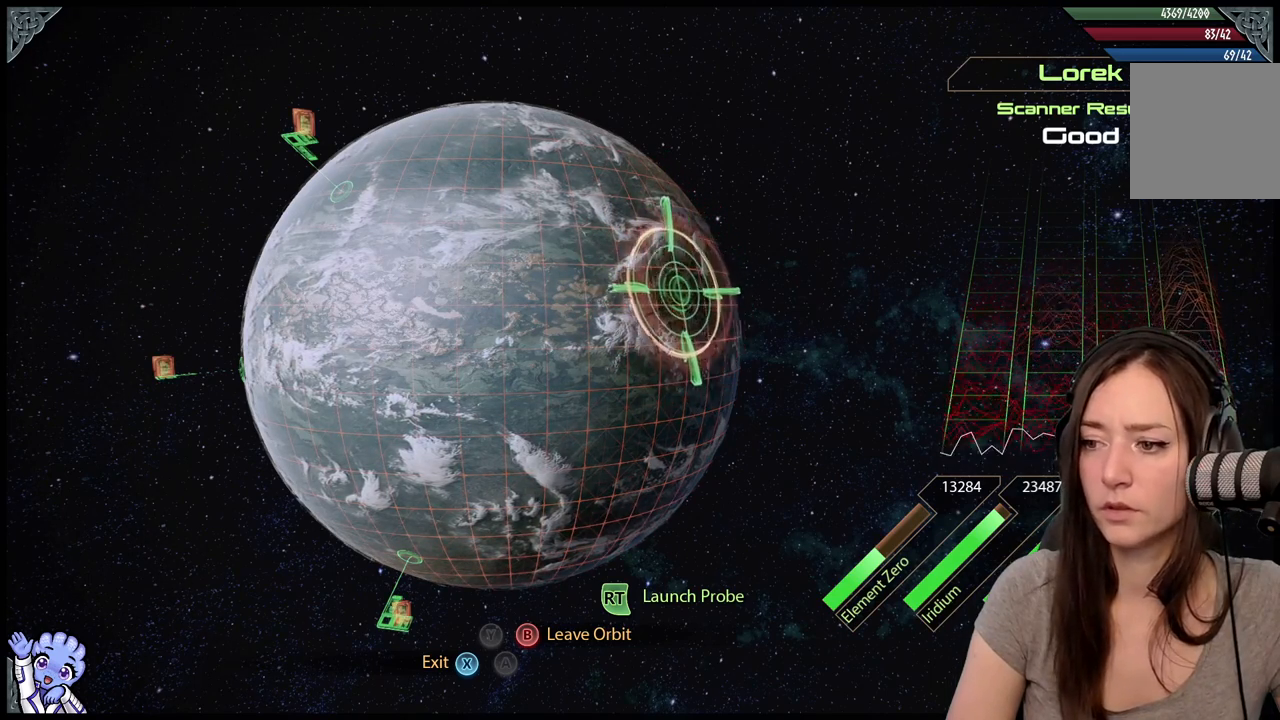
{"buttons": ["L2"], "left_stick": "center", "right_stick": "center", "events": [[100, "left_stick", "left"], [367, "left_stick", "center"]]}
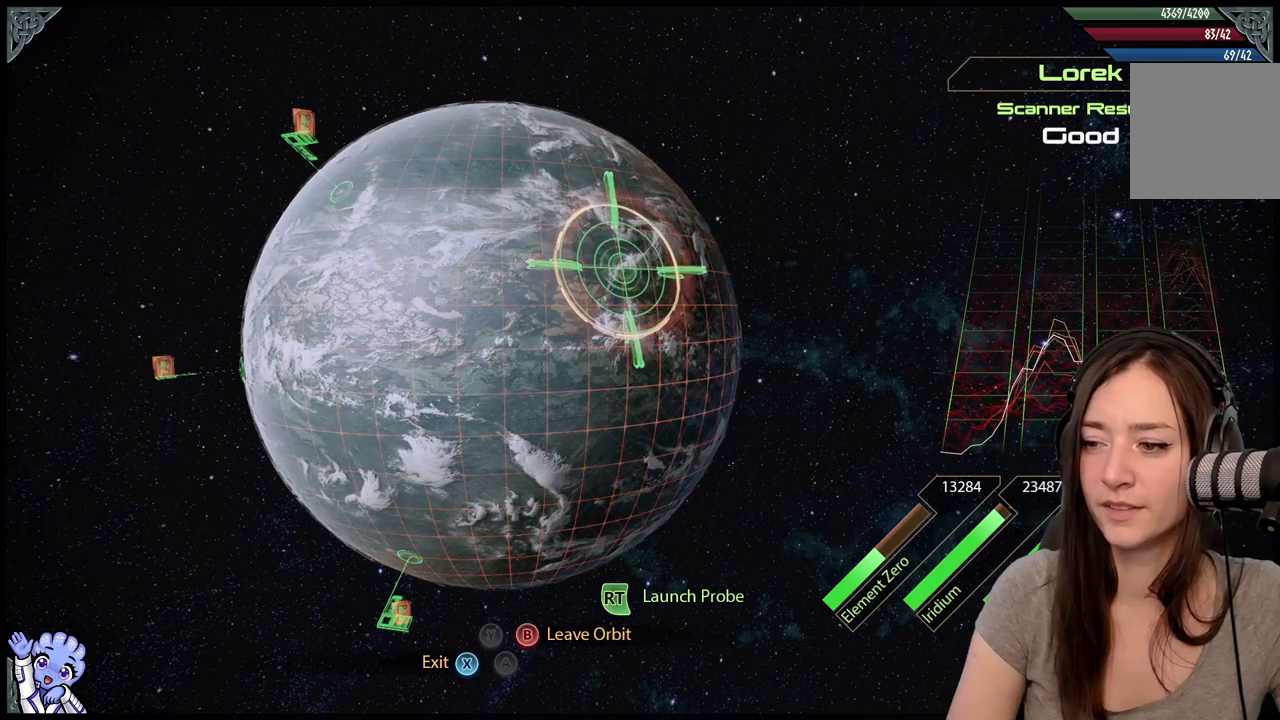
{"buttons": ["L2"], "left_stick": "center", "right_stick": "center", "events": [[167, "left_stick", "up-left"], [383, "left_stick", "center"]]}
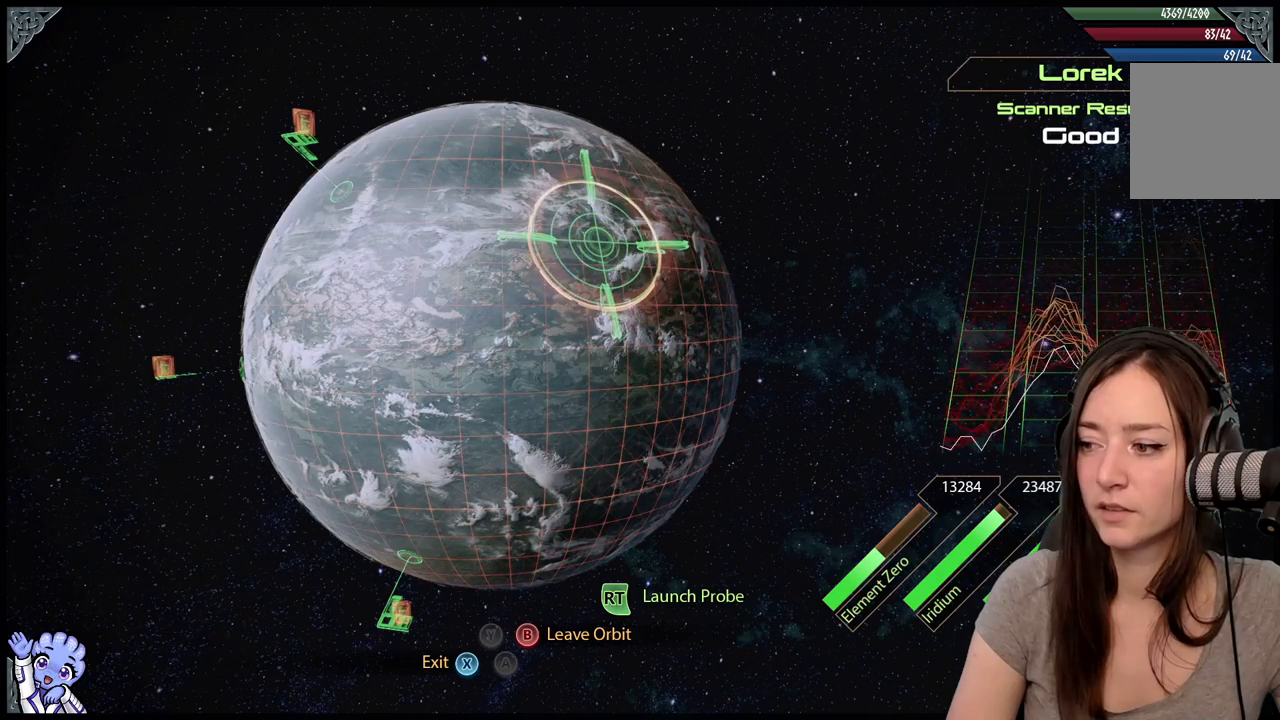
{"buttons": ["L2"], "left_stick": "center", "right_stick": "center", "events": [[217, "left_stick", "up-right"], [433, "left_stick", "center"]]}
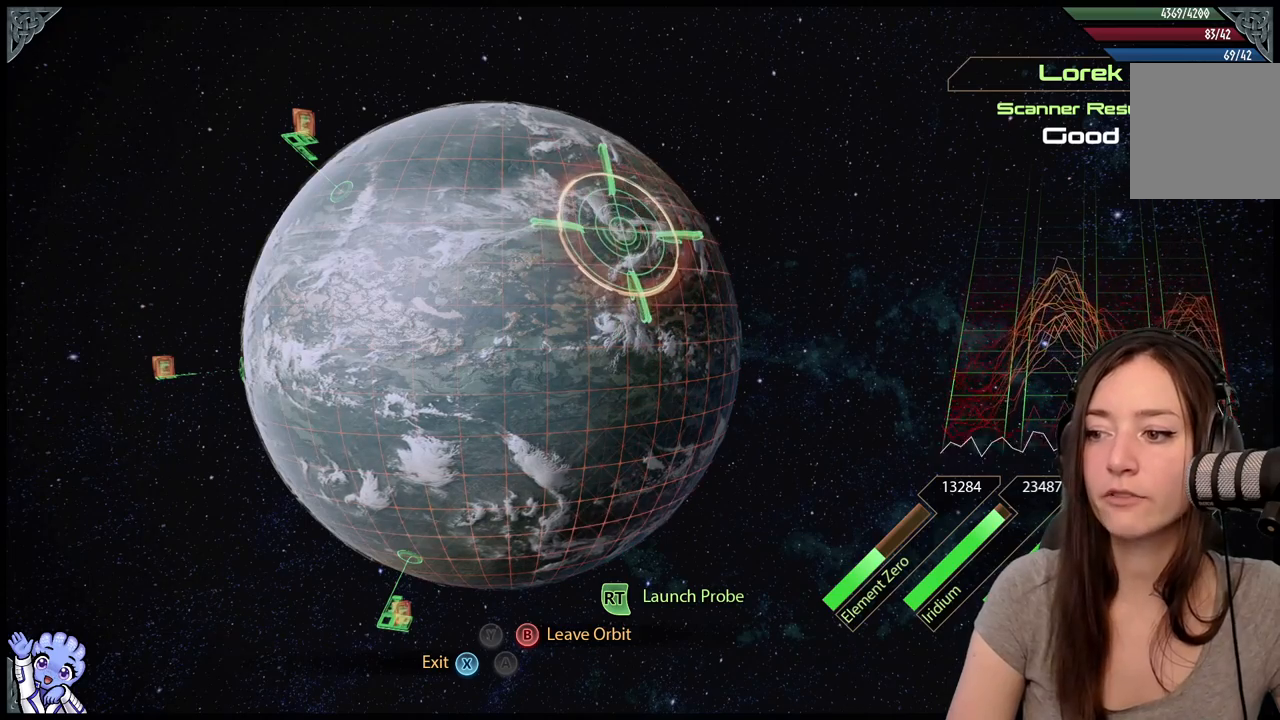
{"buttons": ["L2"], "left_stick": "center", "right_stick": "center", "events": [[150, "left_stick", "left"], [383, "left_stick", "center"]]}
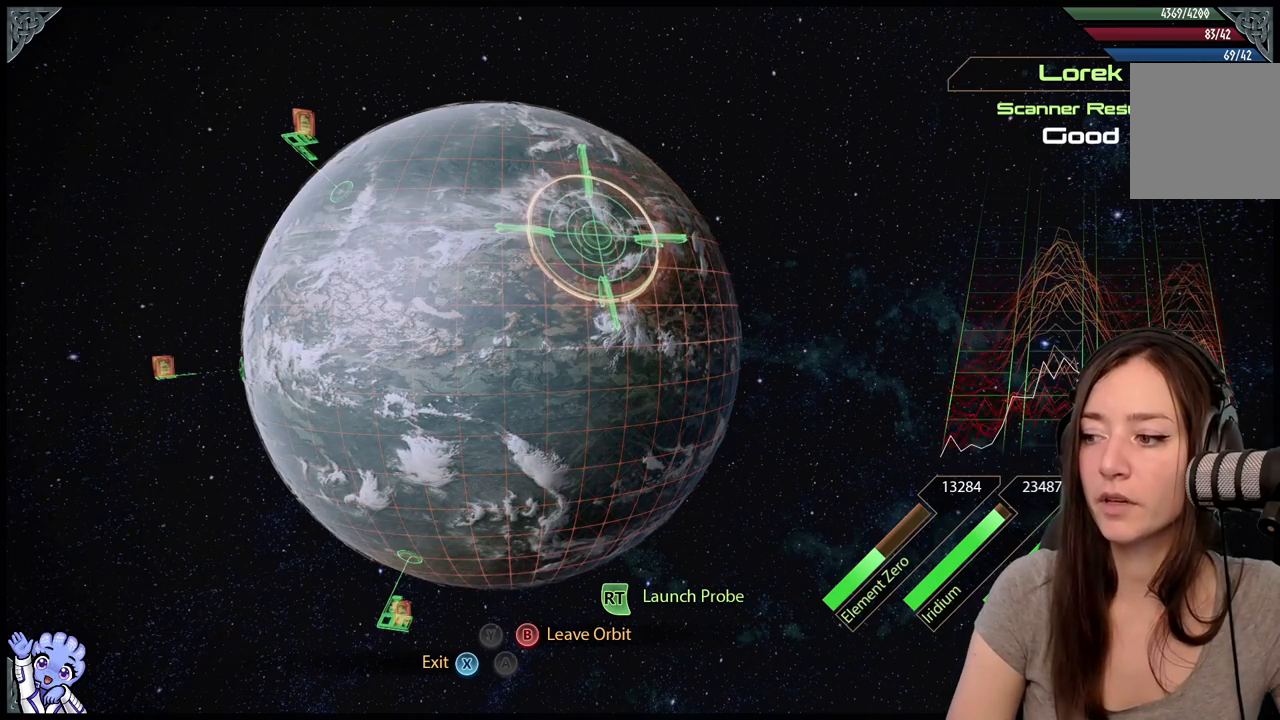
{"buttons": ["L2"], "left_stick": "center", "right_stick": "center", "events": [[283, "left_stick", "left"], [467, "left_stick", "center"]]}
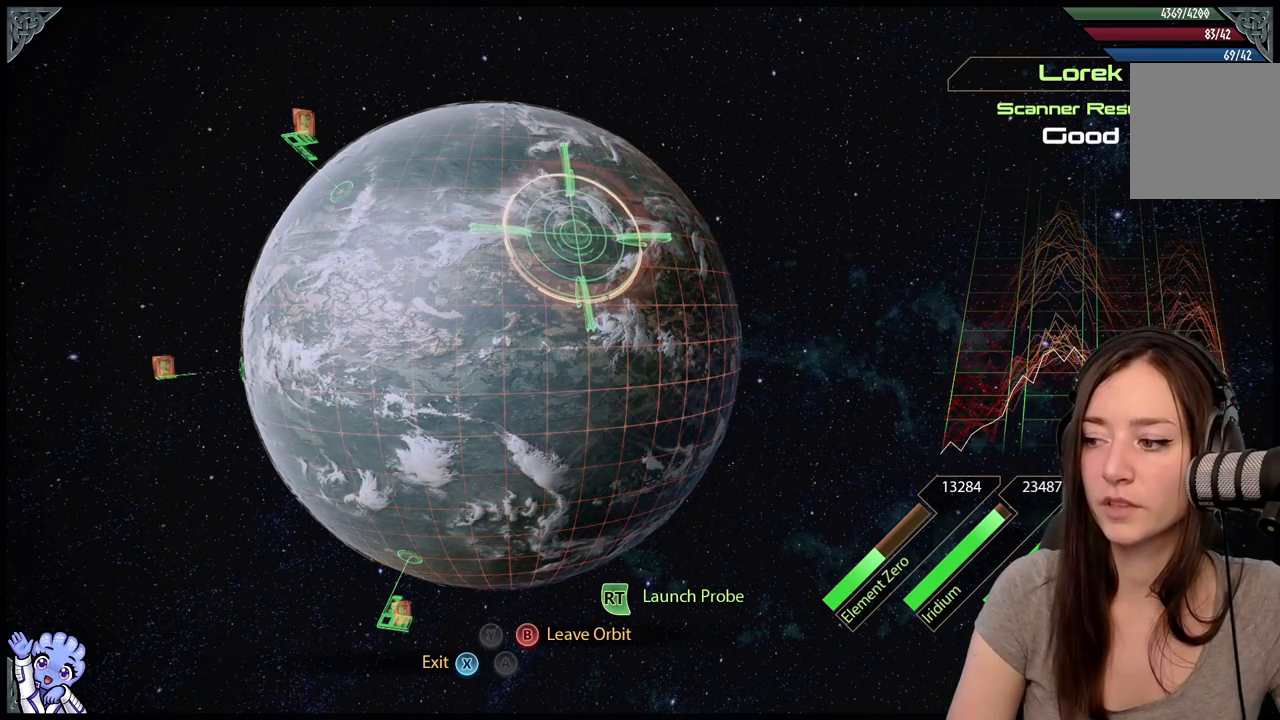
{"buttons": ["L2"], "left_stick": "center", "right_stick": "center", "events": []}
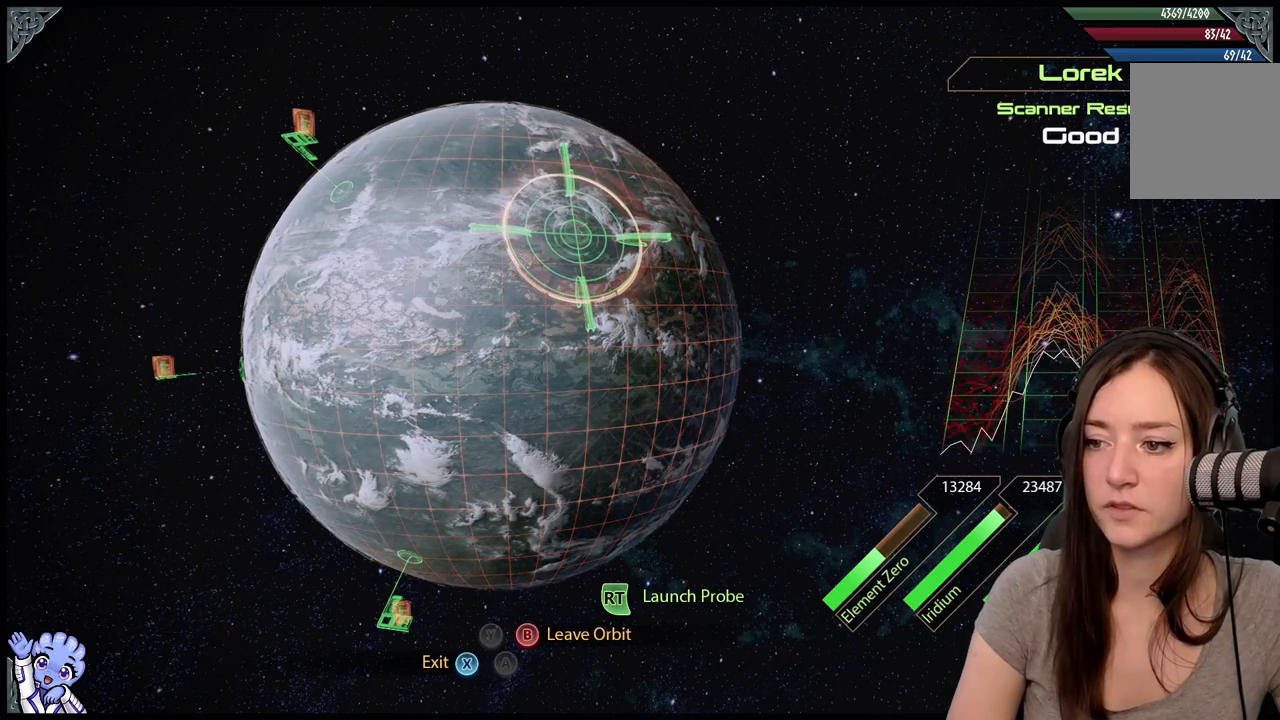
{"buttons": ["L2"], "left_stick": "center", "right_stick": "center", "events": [[17, "R2", "down"], [267, "R2", "up"]]}
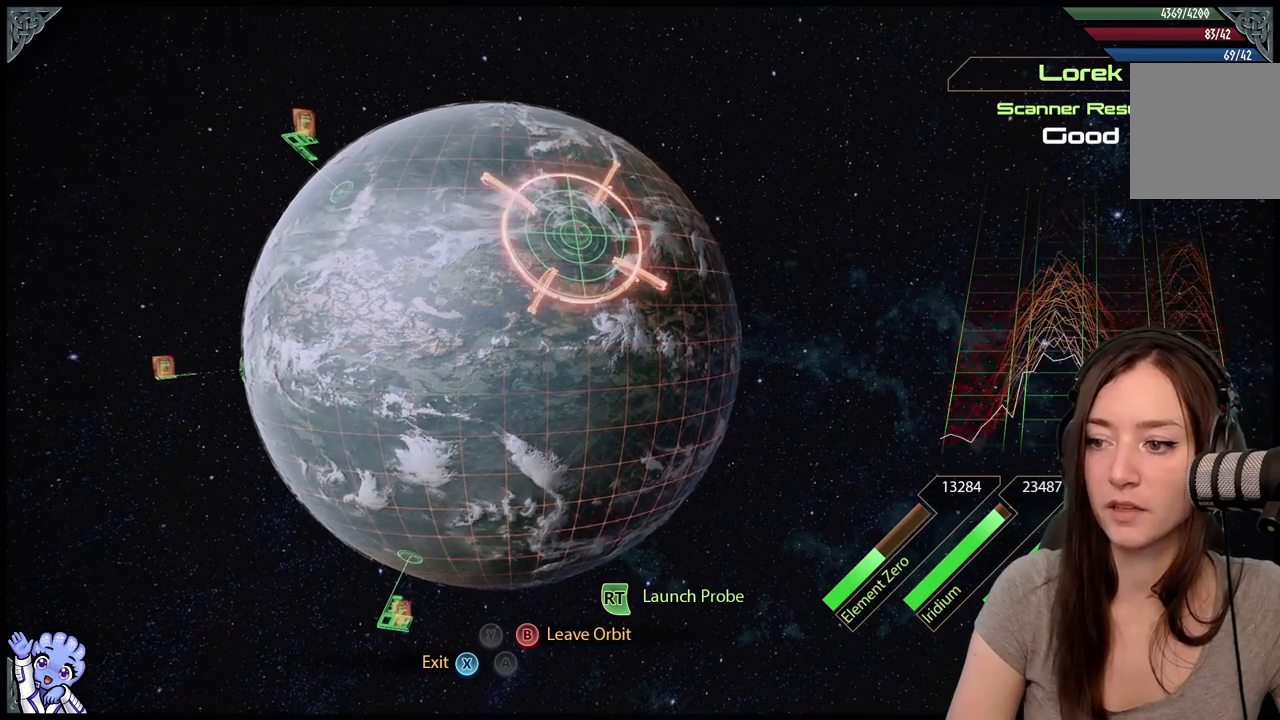
{"buttons": [], "left_stick": "down", "right_stick": "center", "events": [[83, "L2", "up"], [333, "left_stick", "down"]]}
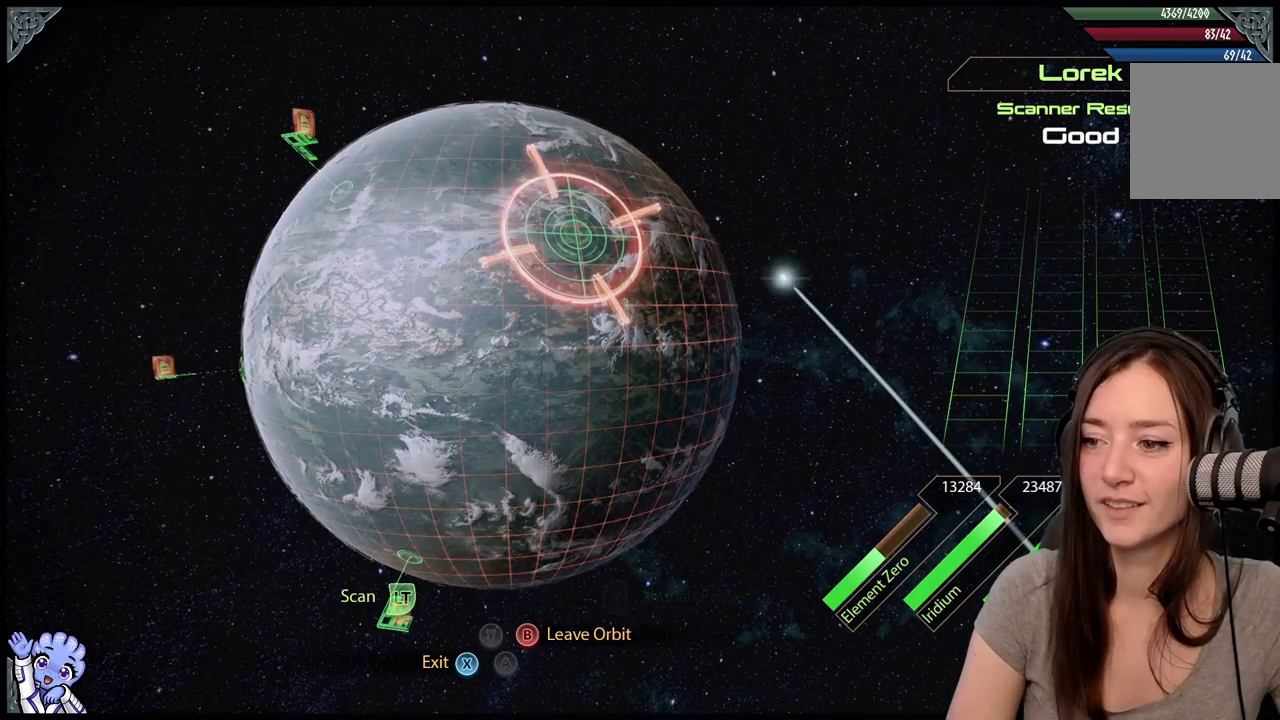
{"buttons": [], "left_stick": "down-right", "right_stick": "center", "events": [[217, "left_stick", "down-right"]]}
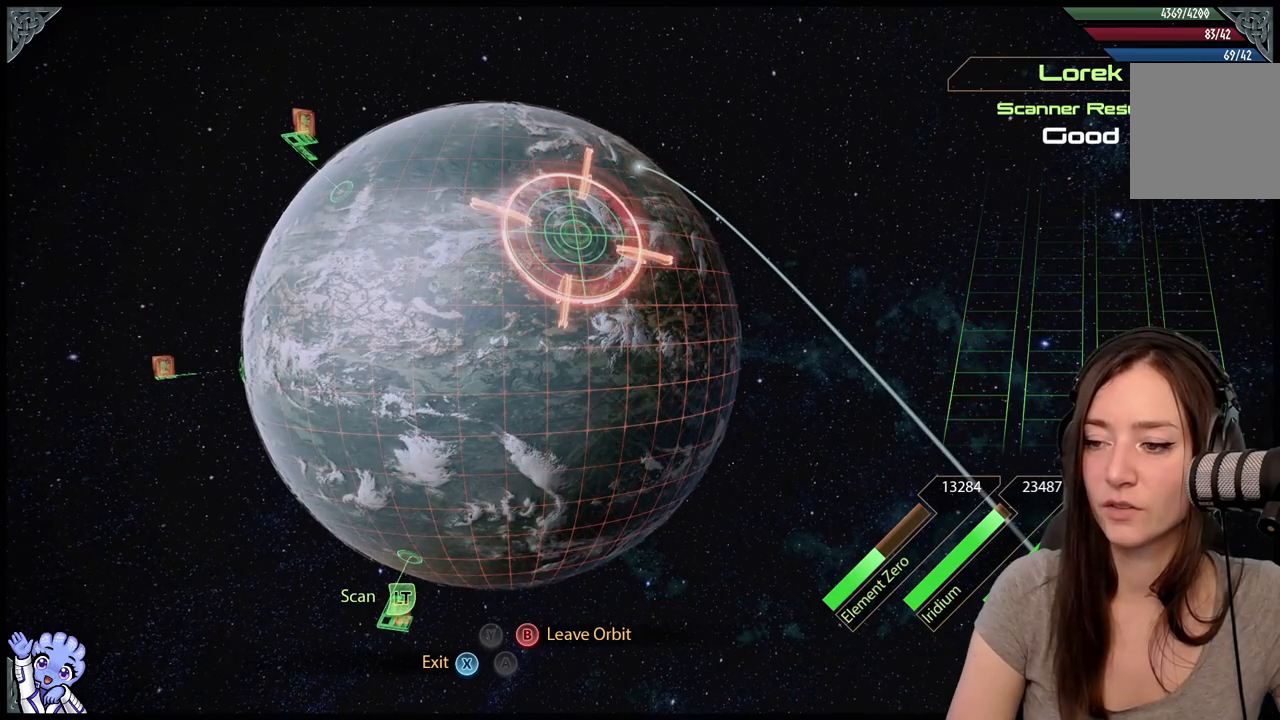
{"buttons": ["L2"], "left_stick": "down", "right_stick": "center", "events": [[267, "left_stick", "down"], [350, "L2", "down"]]}
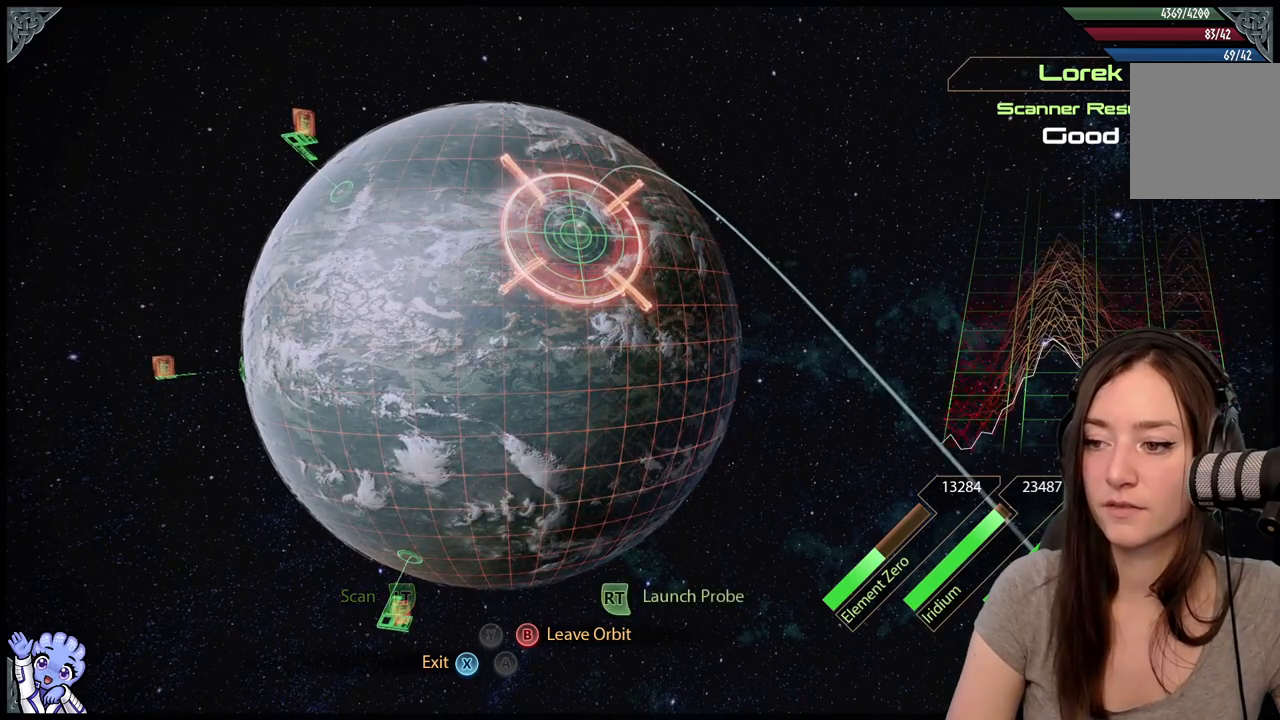
{"buttons": ["L2"], "left_stick": "down", "right_stick": "center", "events": []}
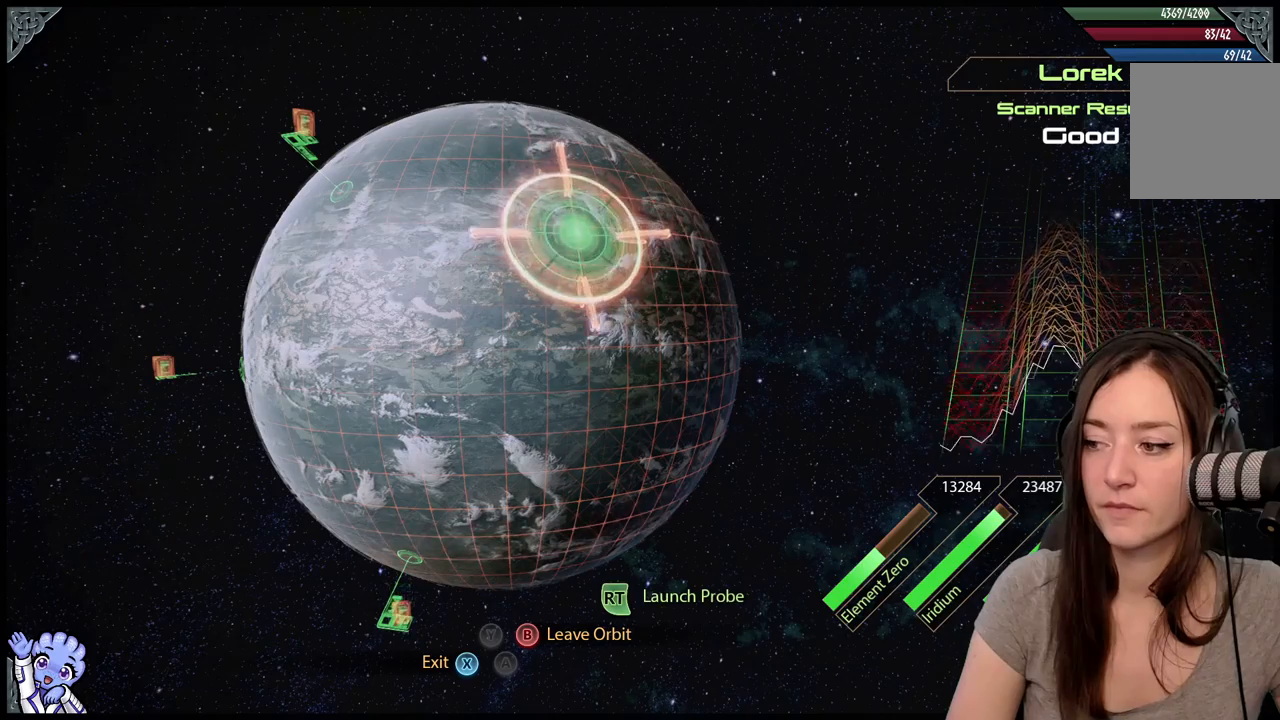
{"buttons": ["L2"], "left_stick": "down", "right_stick": "center", "events": []}
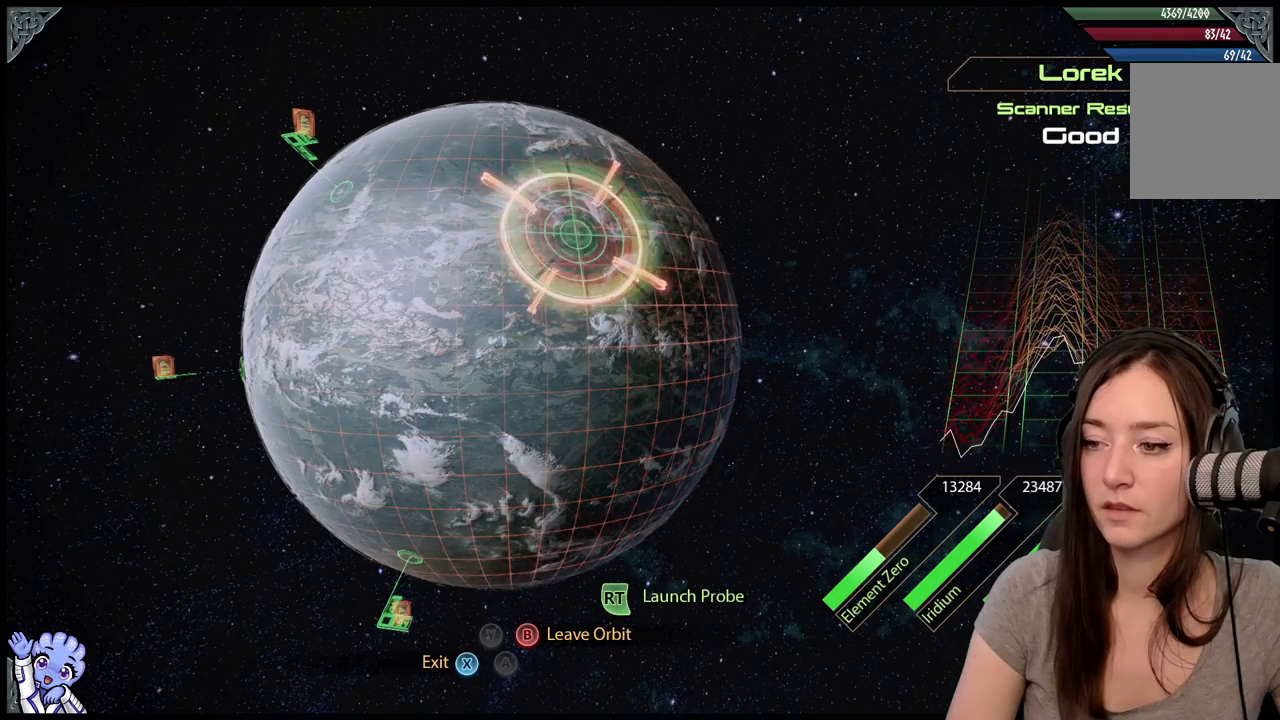
{"buttons": ["L2"], "left_stick": "down", "right_stick": "center", "events": []}
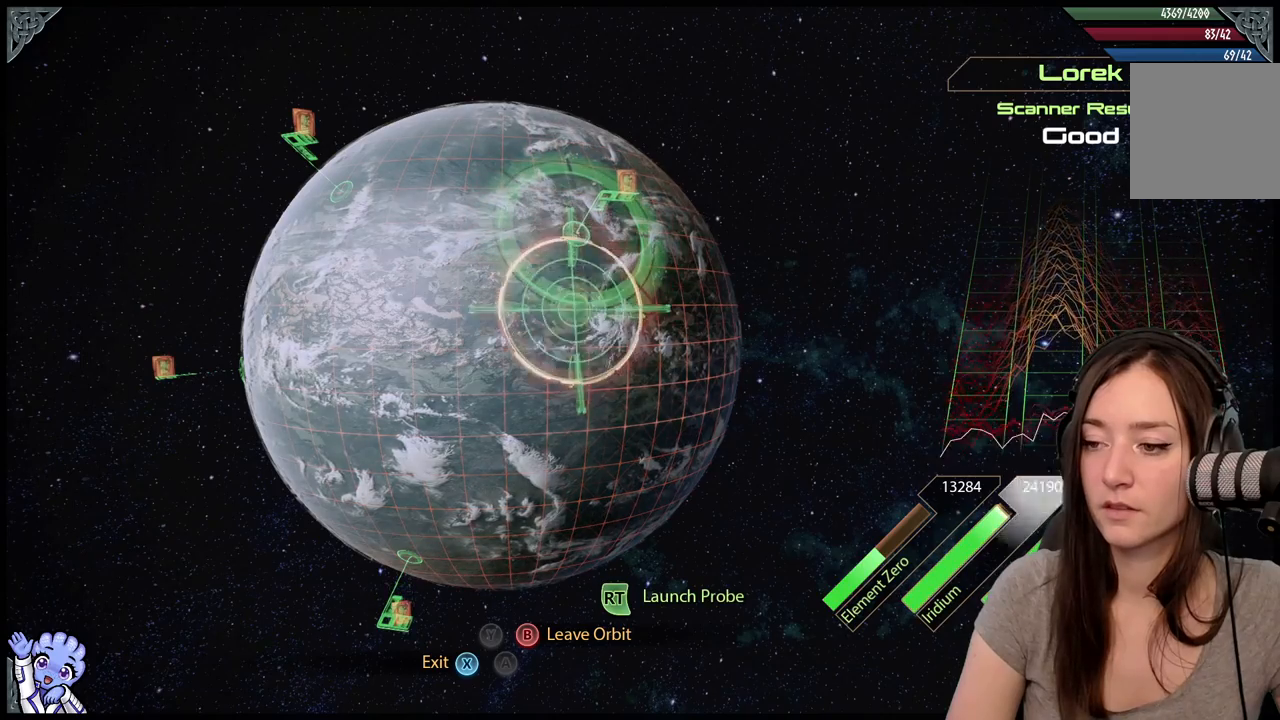
{"buttons": ["L2"], "left_stick": "down-right", "right_stick": "center", "events": [[150, "left_stick", "down-right"], [333, "left_stick", "right"], [450, "left_stick", "down-right"]]}